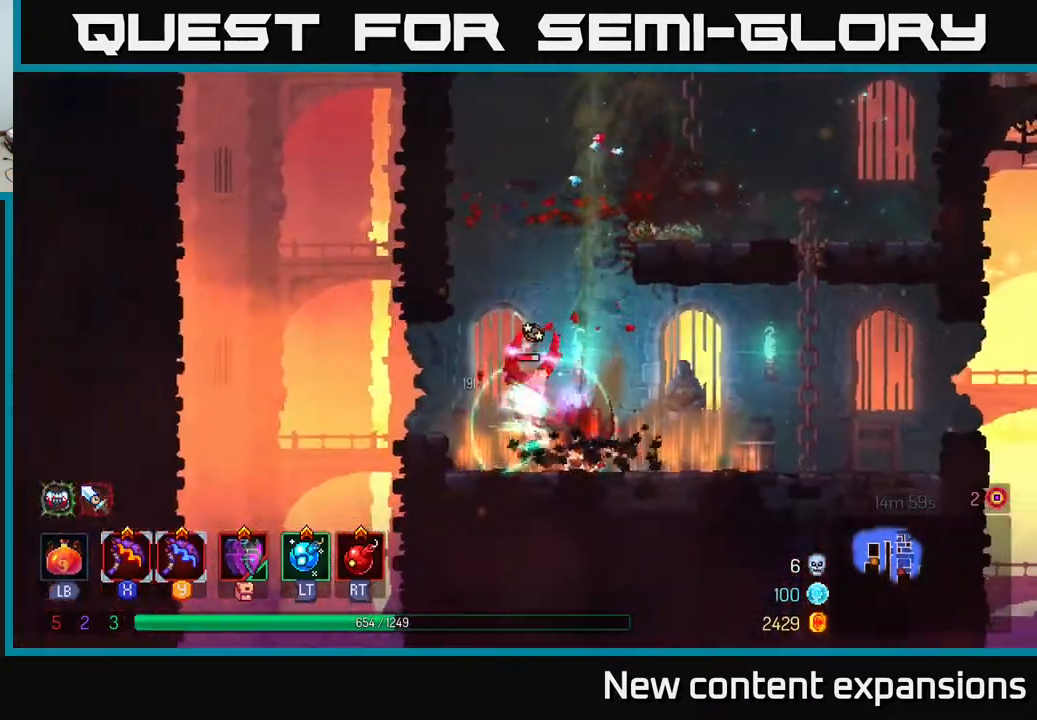
Gameplay with a controller (Xbox layout); each line is a JSON object with the inputs held at the frame after it. "events" lists button and stick changes between this image and that frame as [ms after this image, input, new state], when the widget could be followed in between.
{"buttons": [], "left_stick": "center", "right_stick": "center", "events": [[217, "X", "down"], [283, "X", "up"]]}
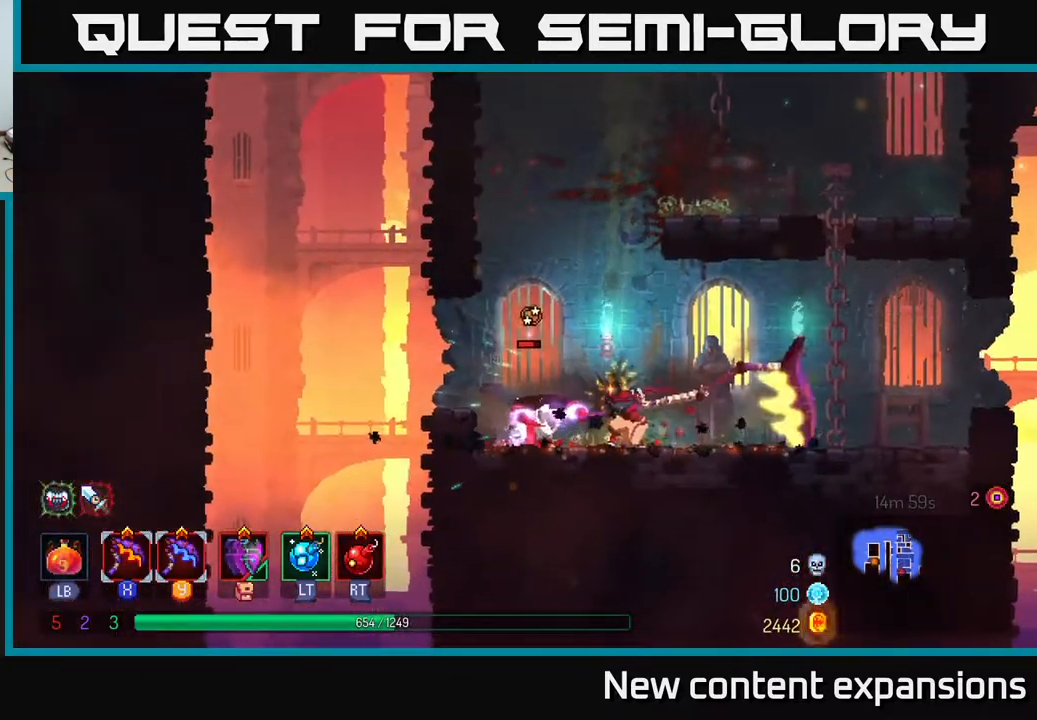
{"buttons": [], "left_stick": "center", "right_stick": "center", "events": []}
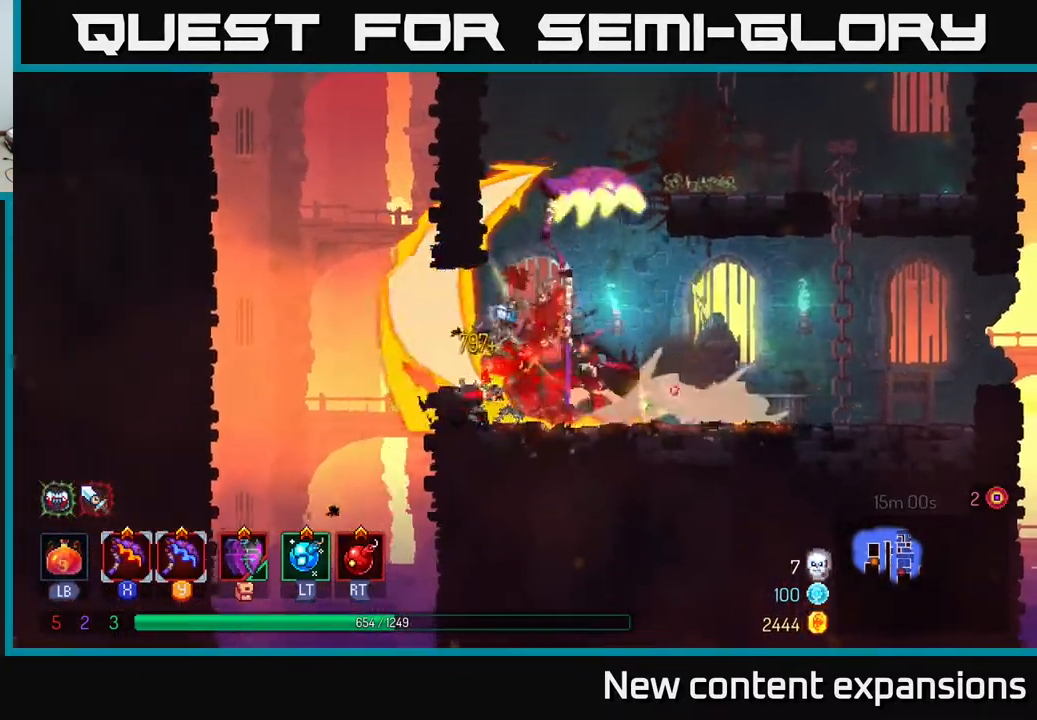
{"buttons": ["DPAD_RIGHT"], "left_stick": "center", "right_stick": "center", "events": [[67, "DPAD_RIGHT", "down"], [133, "B", "down"], [233, "B", "up"]]}
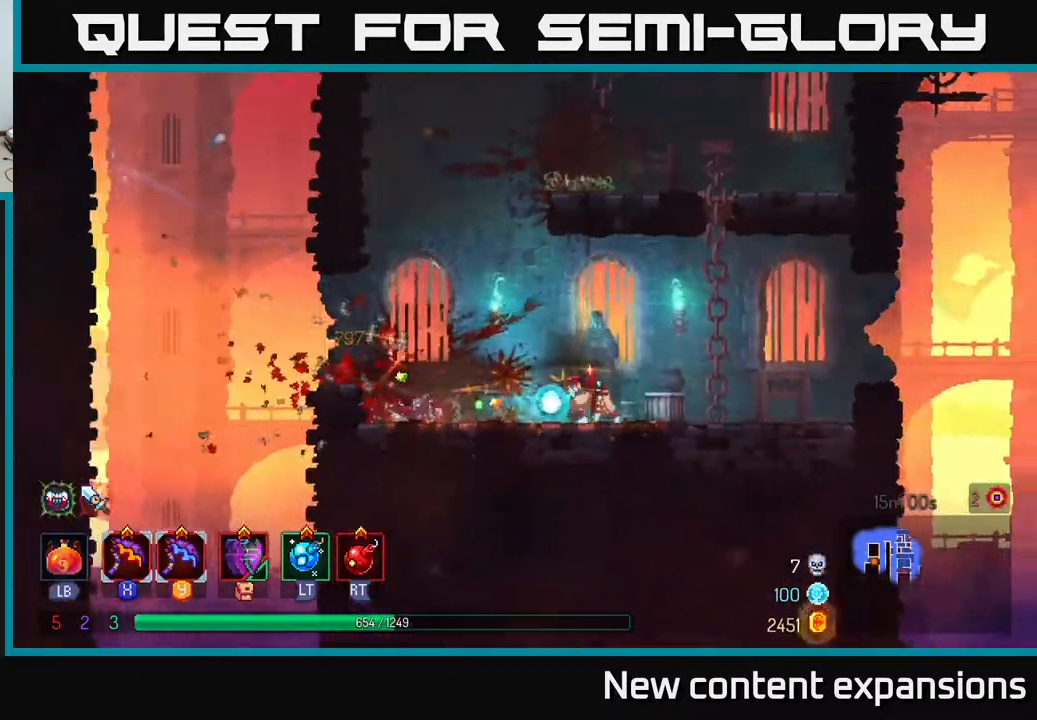
{"buttons": ["DPAD_UP"], "left_stick": "center", "right_stick": "center", "events": [[317, "A", "down"], [333, "DPAD_RIGHT", "up"], [350, "DPAD_UP", "down"], [383, "DPAD_LEFT", "down"], [433, "A", "up"], [500, "DPAD_LEFT", "up"]]}
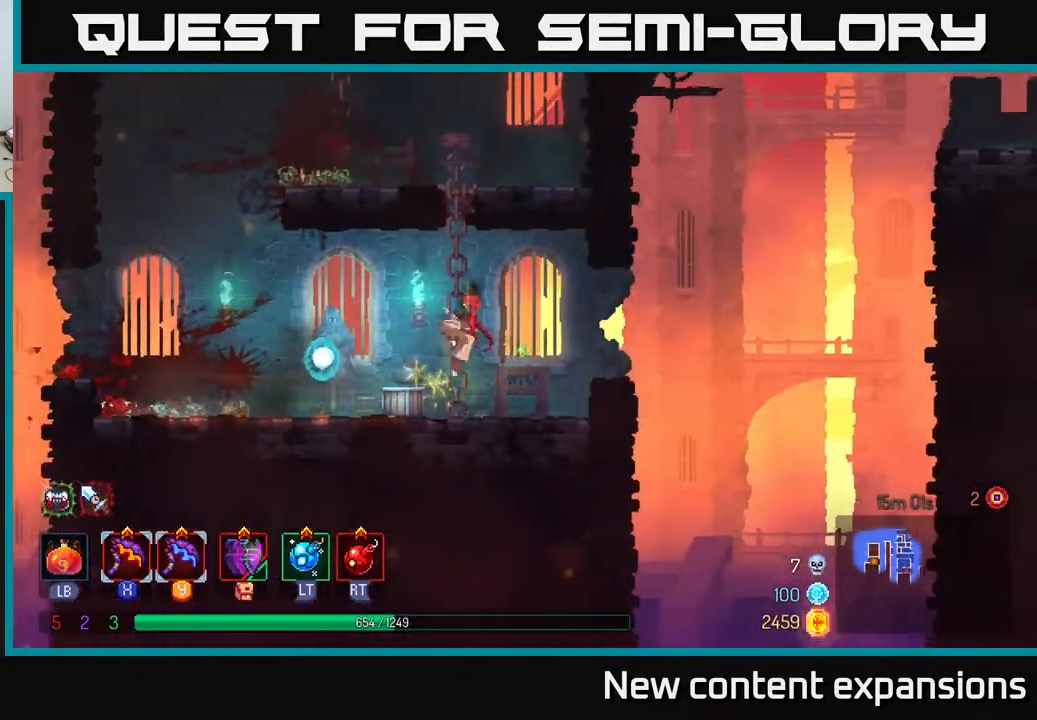
{"buttons": ["DPAD_UP"], "left_stick": "center", "right_stick": "center", "events": []}
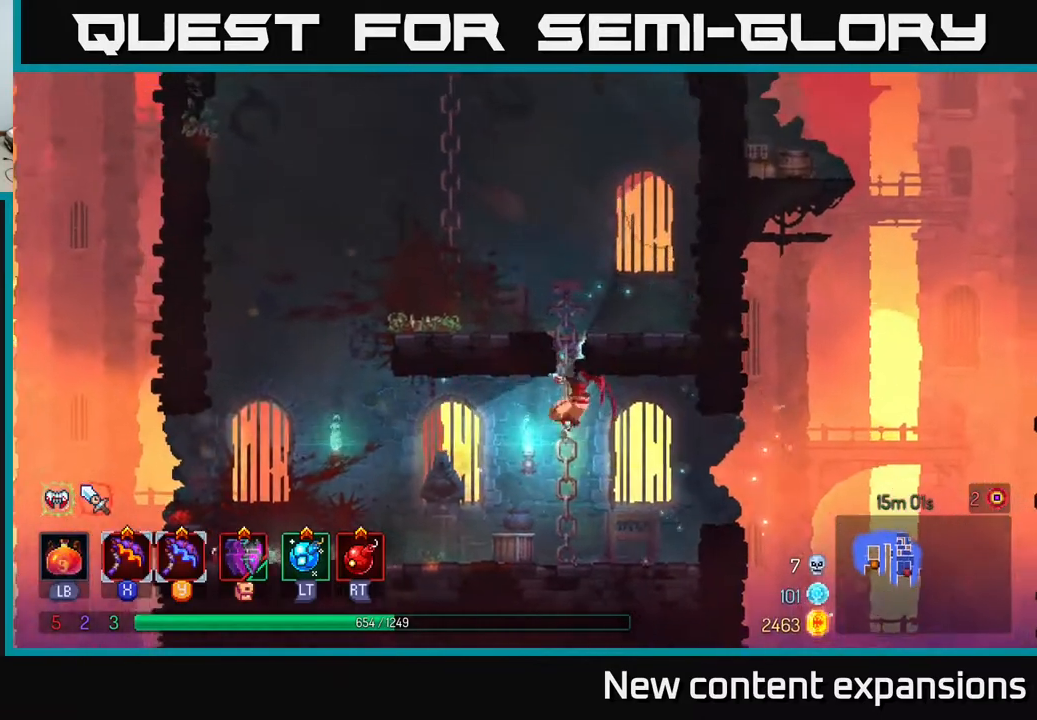
{"buttons": ["DPAD_UP", "DPAD_RIGHT"], "left_stick": "center", "right_stick": "center", "events": [[200, "DPAD_RIGHT", "down"], [367, "A", "down"], [500, "A", "up"]]}
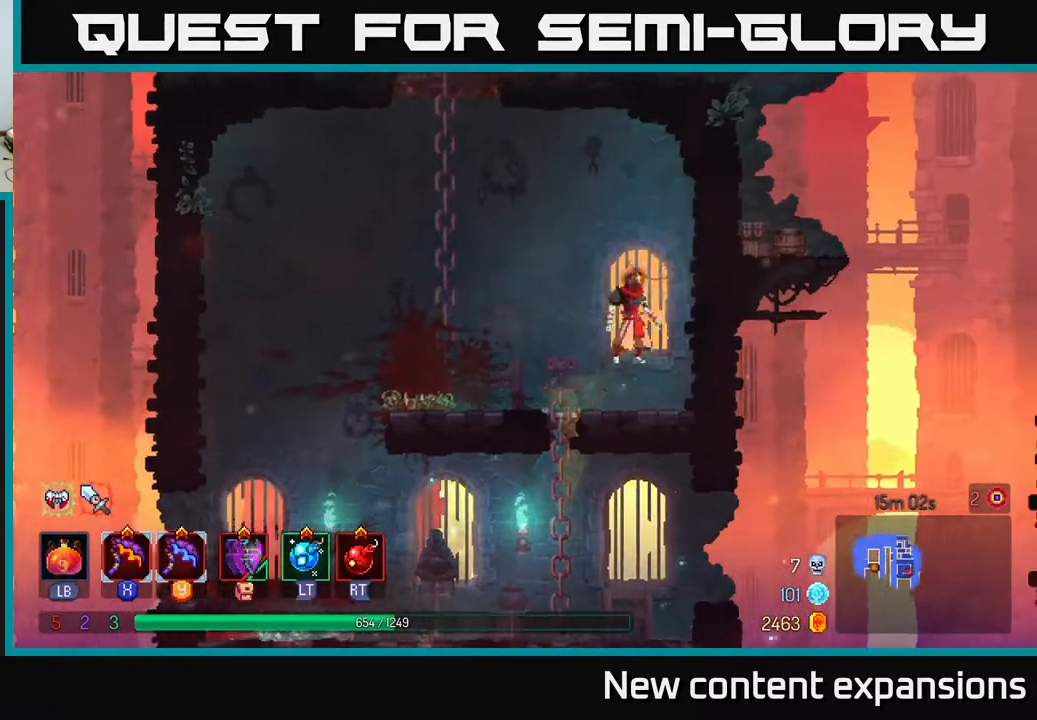
{"buttons": ["DPAD_LEFT"], "left_stick": "center", "right_stick": "center", "events": [[67, "DPAD_RIGHT", "up"], [183, "DPAD_UP", "up"], [300, "DPAD_LEFT", "down"]]}
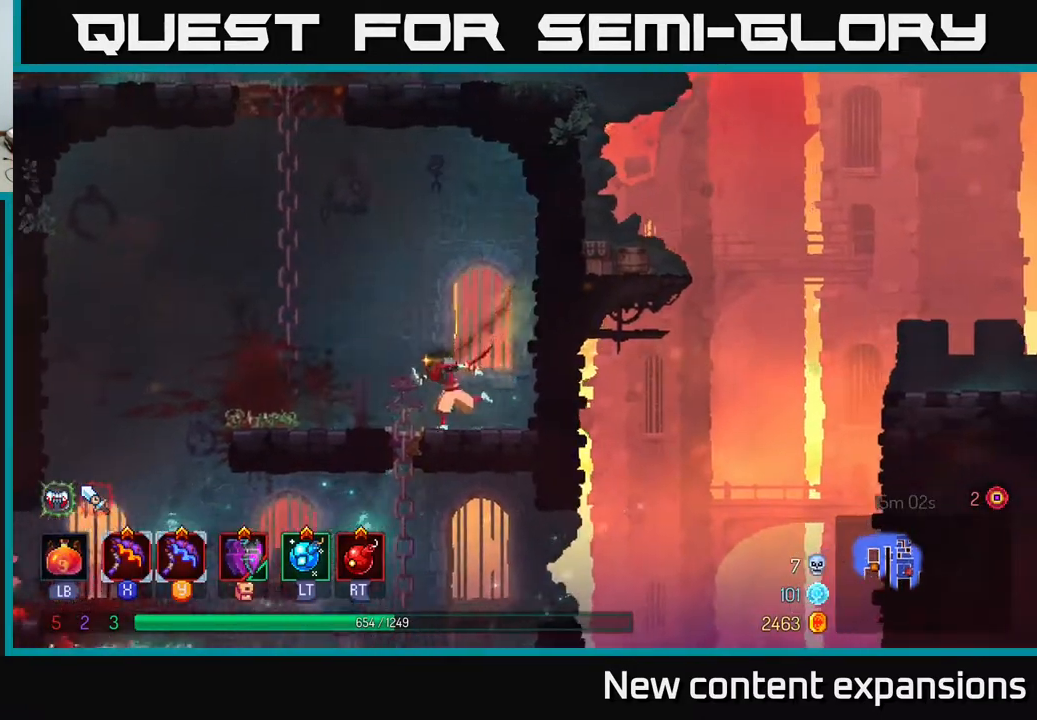
{"buttons": ["DPAD_UP"], "left_stick": "center", "right_stick": "center", "events": [[33, "A", "down"], [117, "A", "up"], [200, "A", "down"], [200, "DPAD_UP", "down"], [300, "A", "up"], [383, "DPAD_LEFT", "up"]]}
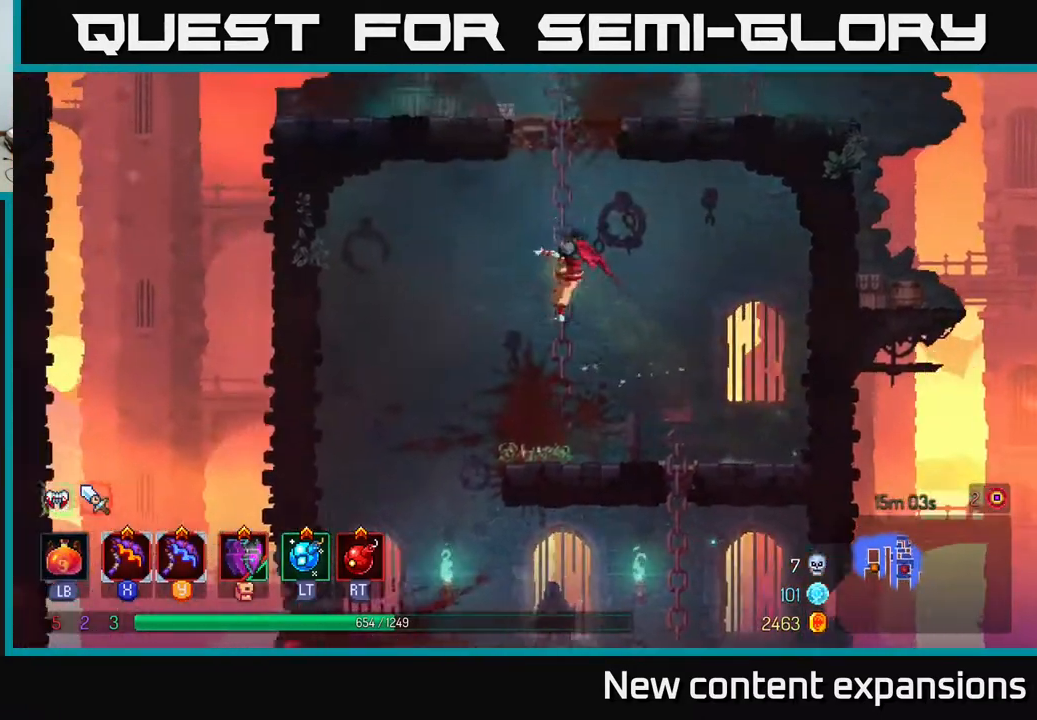
{"buttons": ["DPAD_UP"], "left_stick": "center", "right_stick": "center", "events": []}
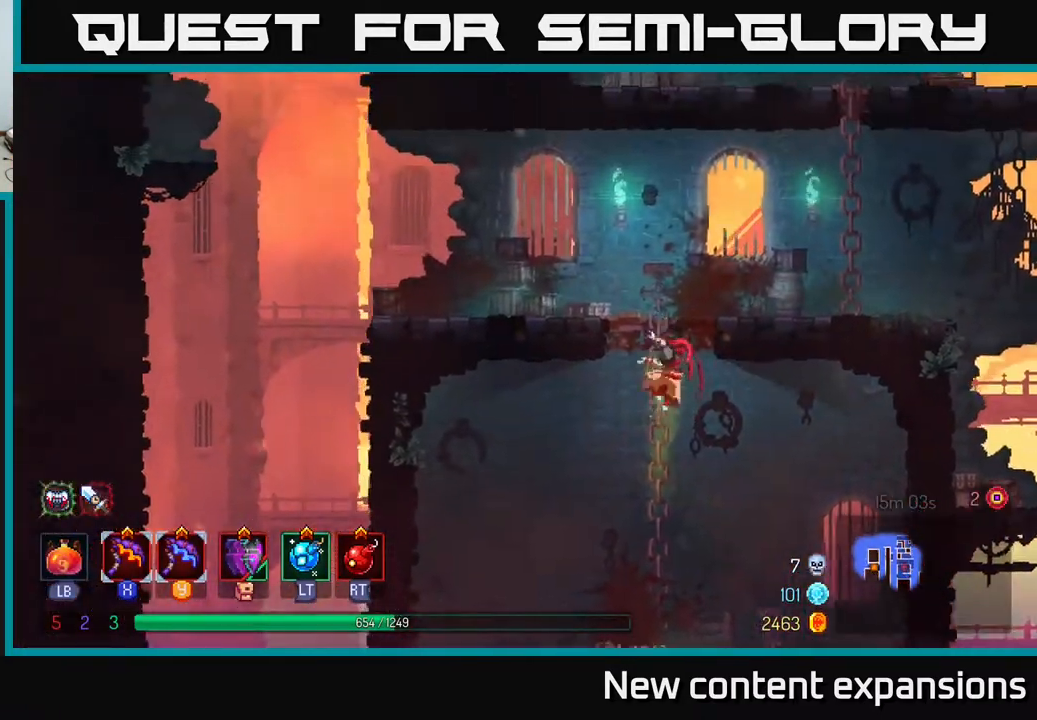
{"buttons": ["DPAD_RIGHT"], "left_stick": "center", "right_stick": "center", "events": [[217, "DPAD_RIGHT", "down"], [367, "DPAD_UP", "up"]]}
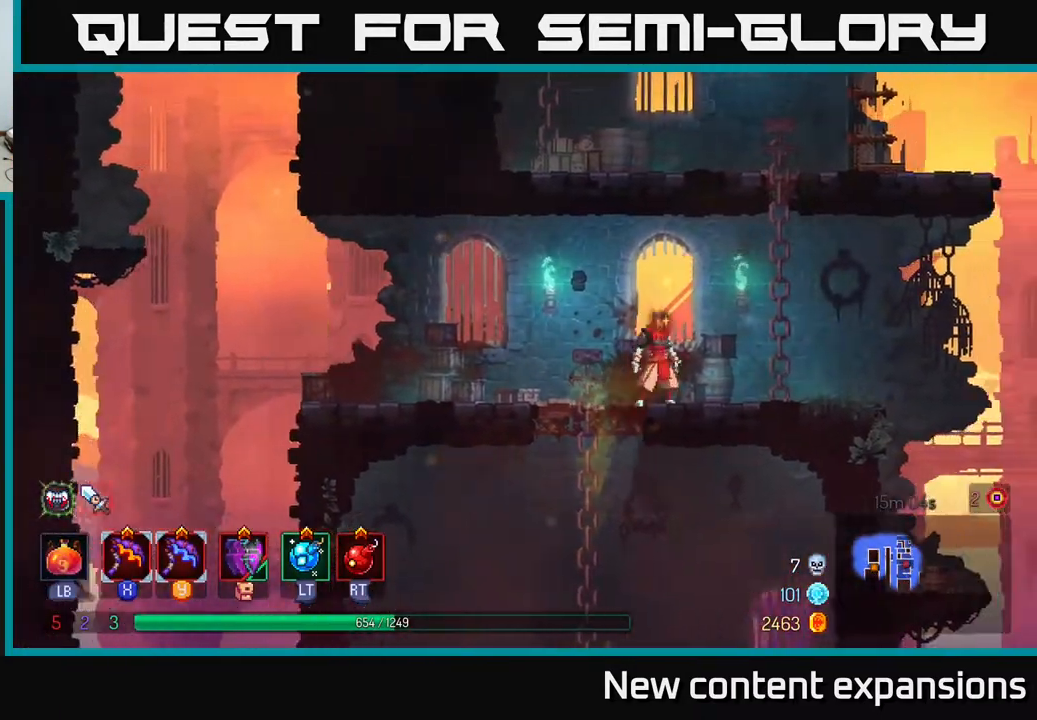
{"buttons": ["DPAD_UP", "DPAD_RIGHT"], "left_stick": "center", "right_stick": "center", "events": [[67, "A", "down"], [83, "DPAD_UP", "down"], [133, "A", "up"], [200, "A", "down"], [317, "A", "up"], [333, "DPAD_RIGHT", "up"], [417, "DPAD_RIGHT", "down"]]}
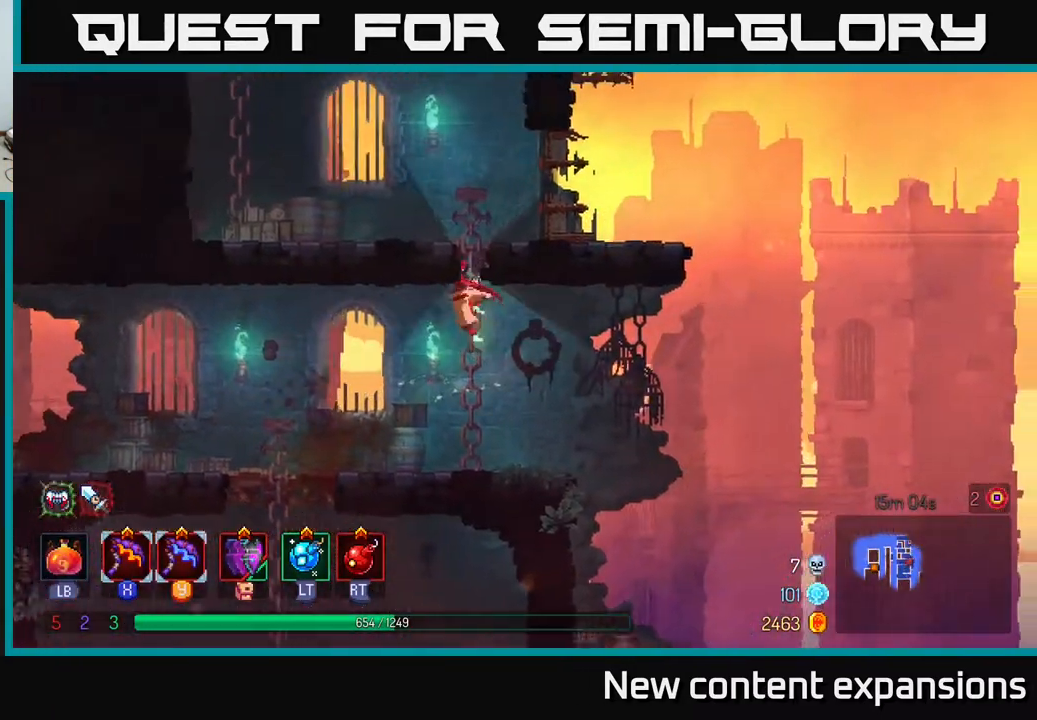
{"buttons": ["DPAD_RIGHT"], "left_stick": "center", "right_stick": "center", "events": [[300, "DPAD_UP", "up"]]}
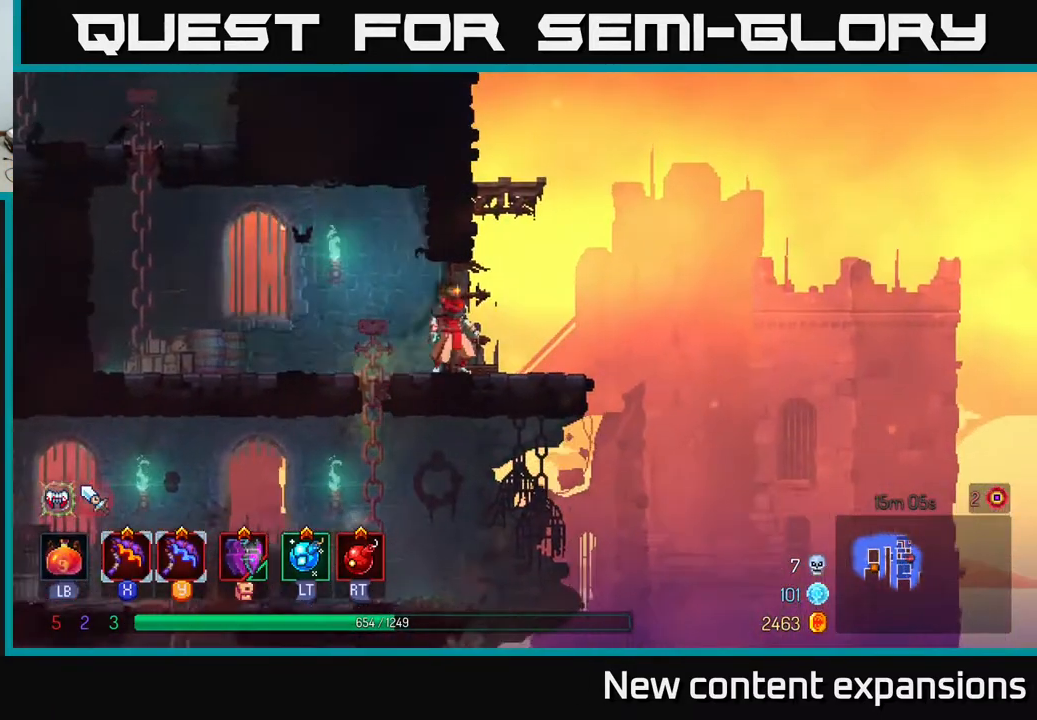
{"buttons": ["A", "DPAD_RIGHT"], "left_stick": "center", "right_stick": "center", "events": [[333, "A", "down"]]}
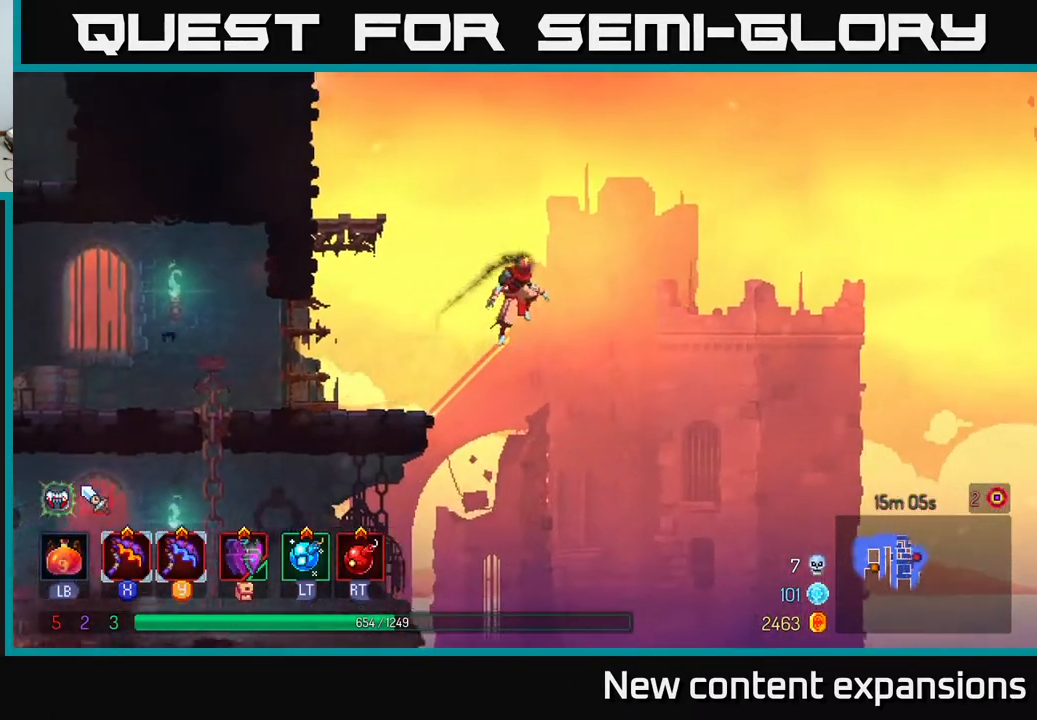
{"buttons": ["DPAD_RIGHT"], "left_stick": "center", "right_stick": "center", "events": [[250, "A", "up"]]}
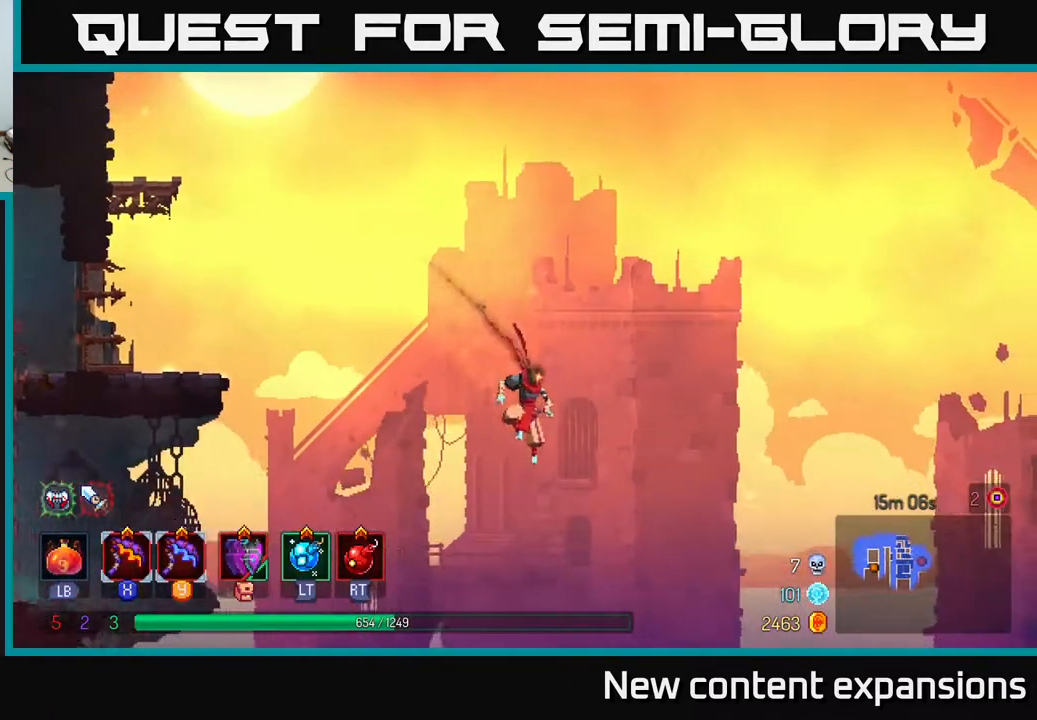
{"buttons": ["DPAD_LEFT"], "left_stick": "center", "right_stick": "center", "events": [[333, "DPAD_RIGHT", "up"], [400, "DPAD_LEFT", "down"]]}
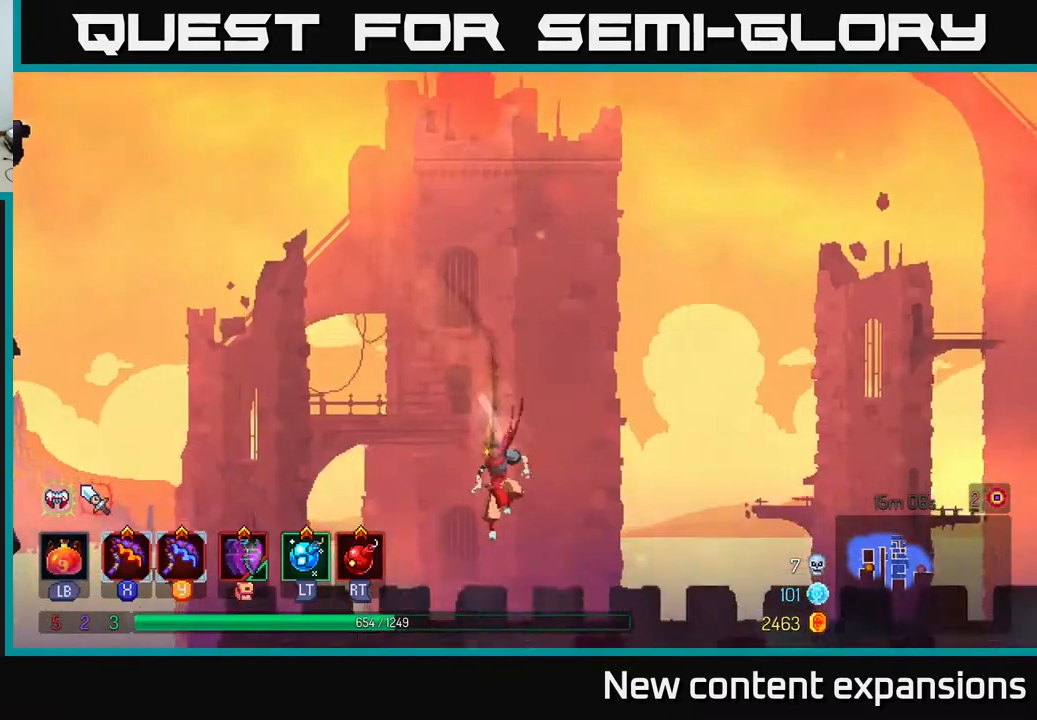
{"buttons": ["DPAD_RIGHT"], "left_stick": "center", "right_stick": "center", "events": [[17, "DPAD_LEFT", "up"], [367, "DPAD_RIGHT", "down"]]}
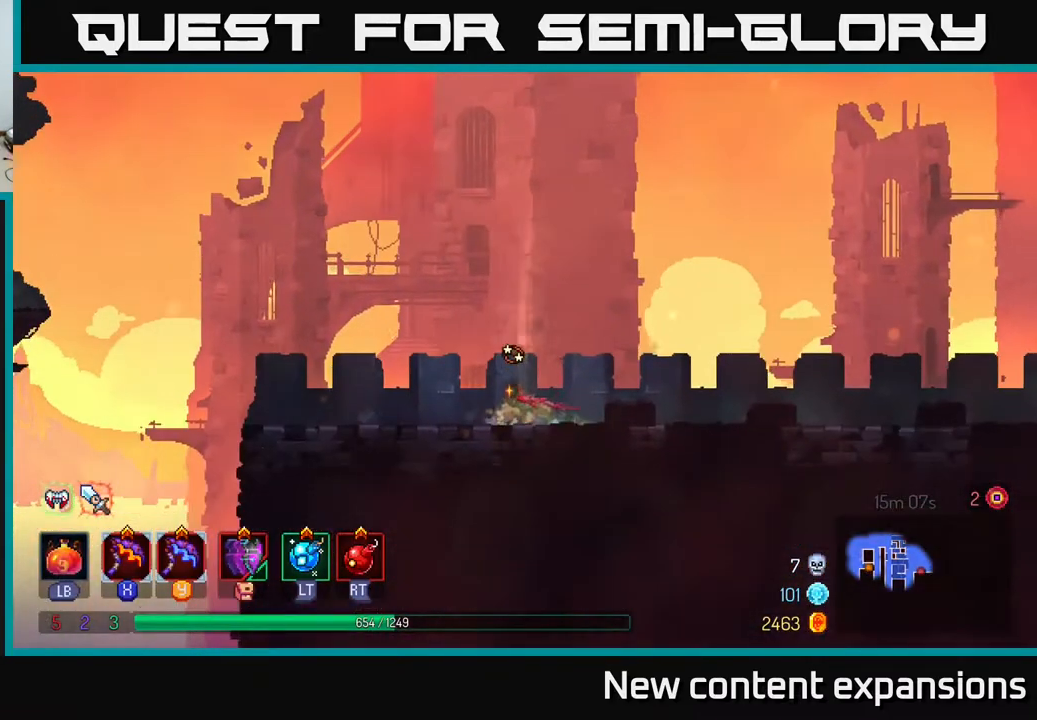
{"buttons": ["A", "DPAD_RIGHT"], "left_stick": "center", "right_stick": "center", "events": [[17, "B", "down"], [133, "B", "up"], [250, "DPAD_RIGHT", "up"], [383, "DPAD_RIGHT", "down"], [500, "A", "down"]]}
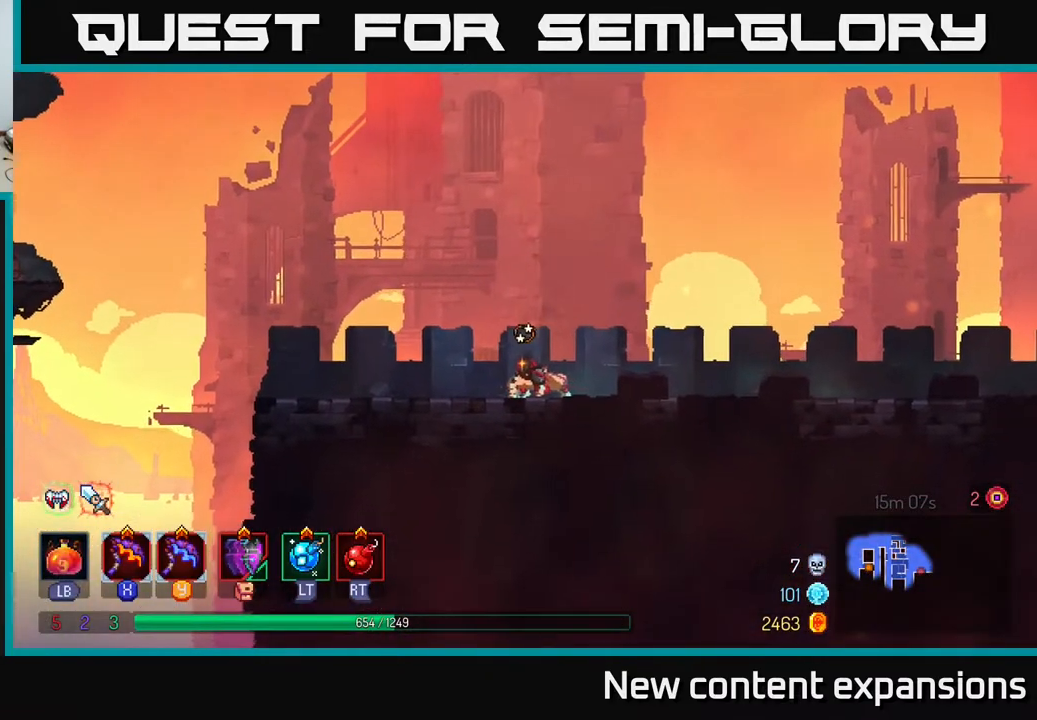
{"buttons": ["B", "DPAD_RIGHT"], "left_stick": "center", "right_stick": "center", "events": [[183, "A", "up"], [500, "B", "down"]]}
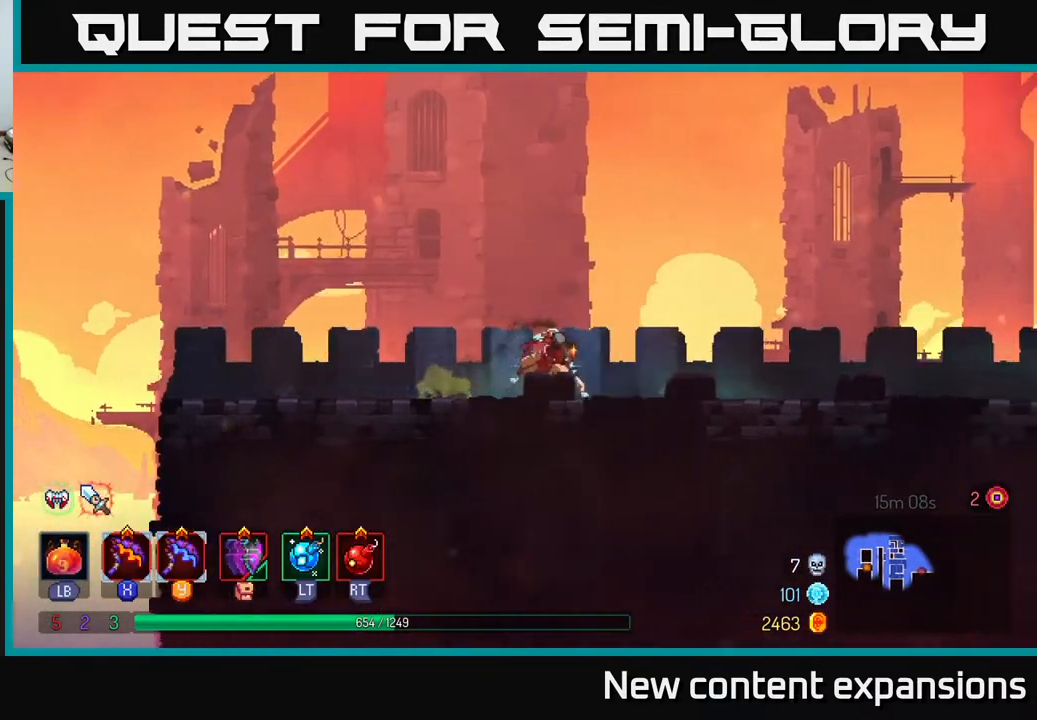
{"buttons": ["DPAD_RIGHT"], "left_stick": "center", "right_stick": "center", "events": [[133, "B", "up"]]}
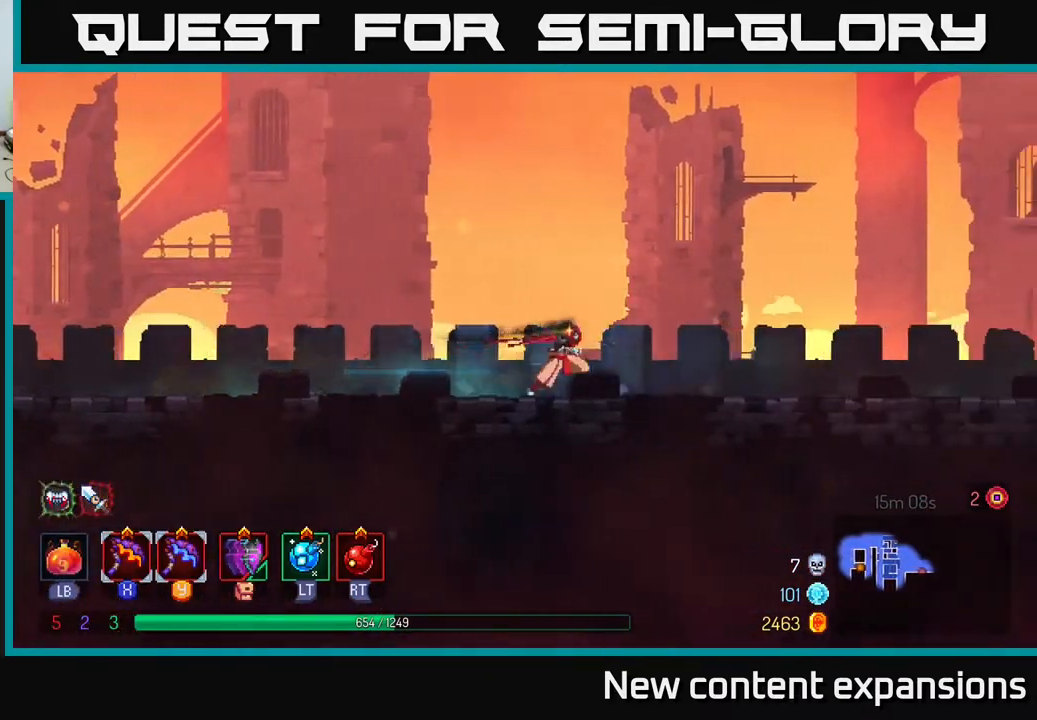
{"buttons": ["DPAD_RIGHT"], "left_stick": "center", "right_stick": "center", "events": []}
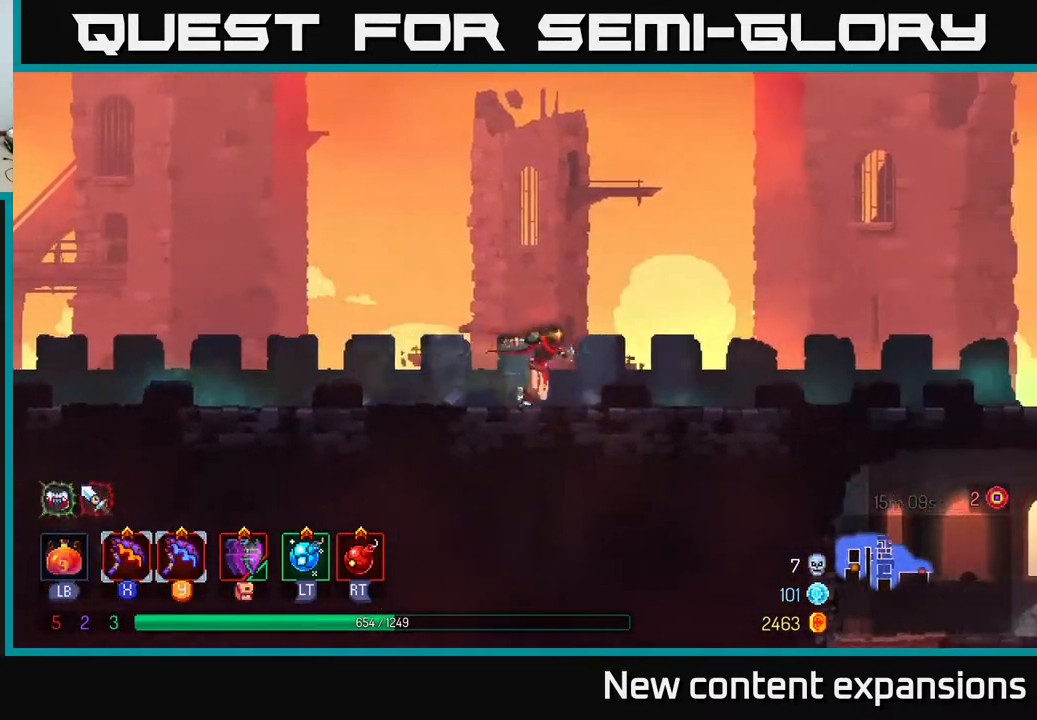
{"buttons": ["DPAD_RIGHT"], "left_stick": "center", "right_stick": "center", "events": []}
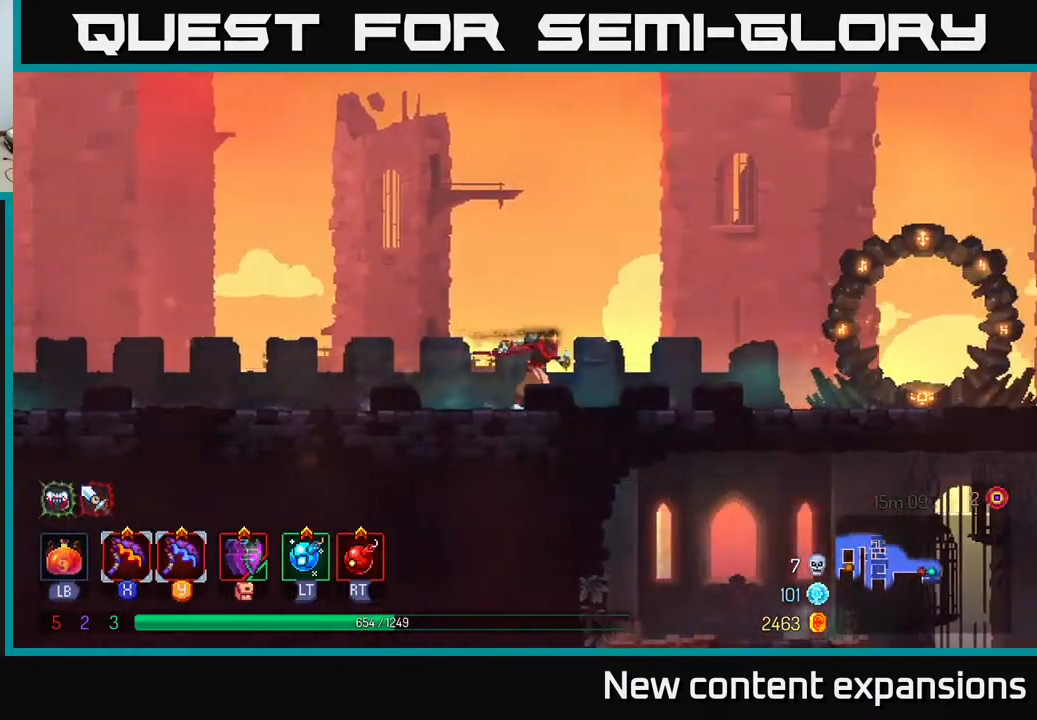
{"buttons": ["DPAD_RIGHT"], "left_stick": "center", "right_stick": "center", "events": []}
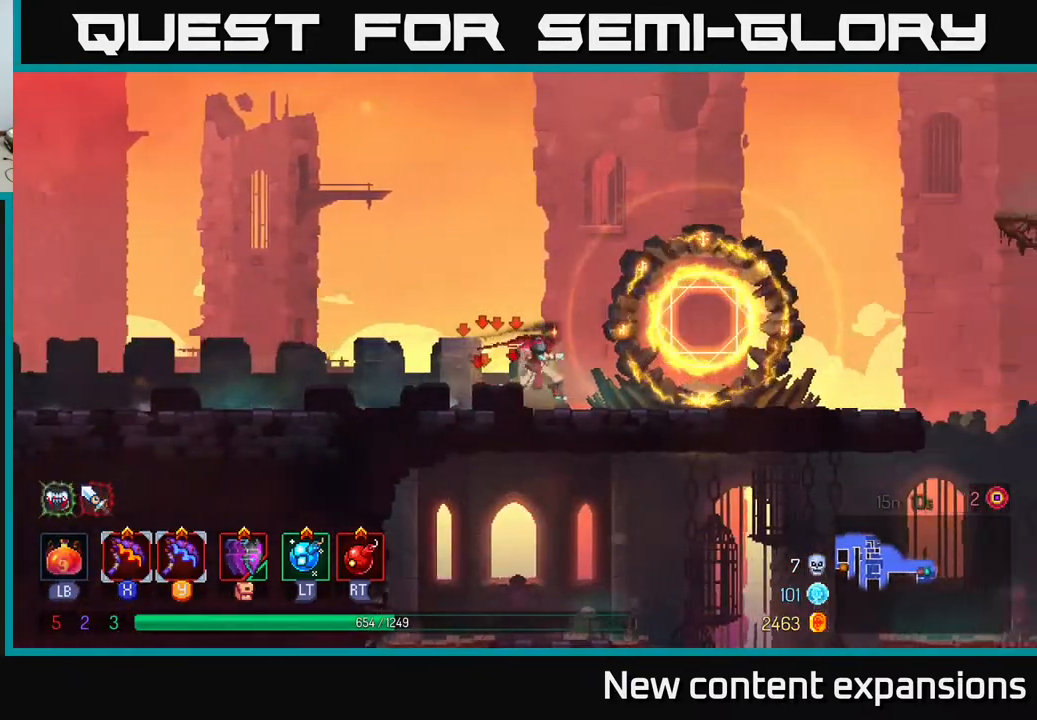
{"buttons": ["DPAD_RIGHT"], "left_stick": "center", "right_stick": "center", "events": []}
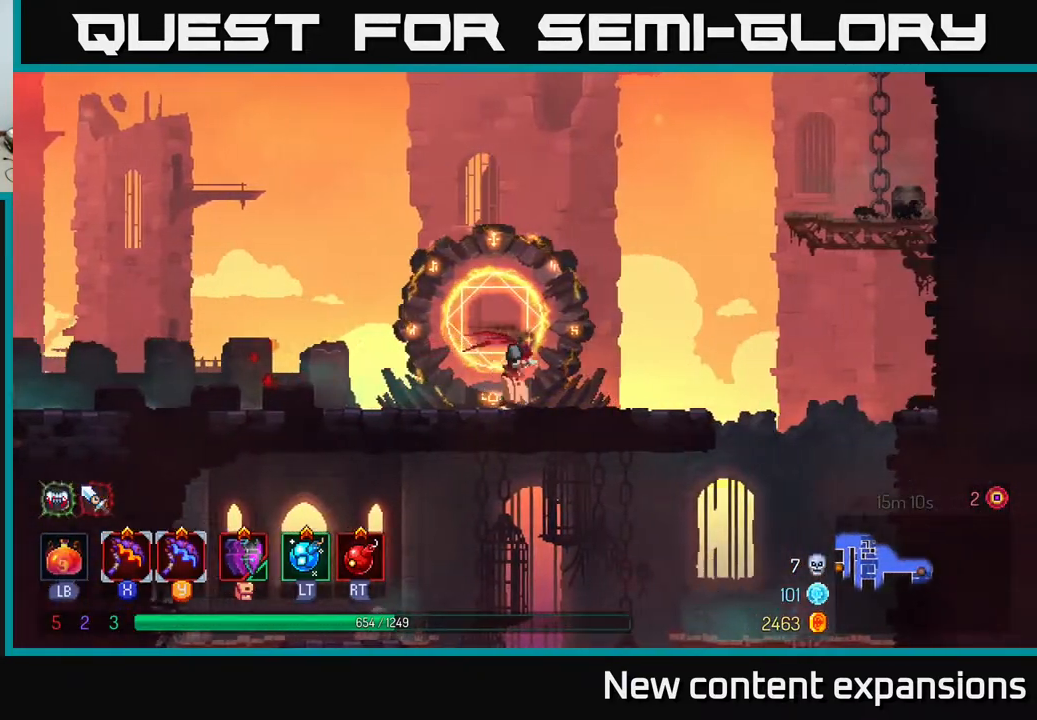
{"buttons": ["A", "DPAD_RIGHT"], "left_stick": "center", "right_stick": "center", "events": [[417, "A", "down"]]}
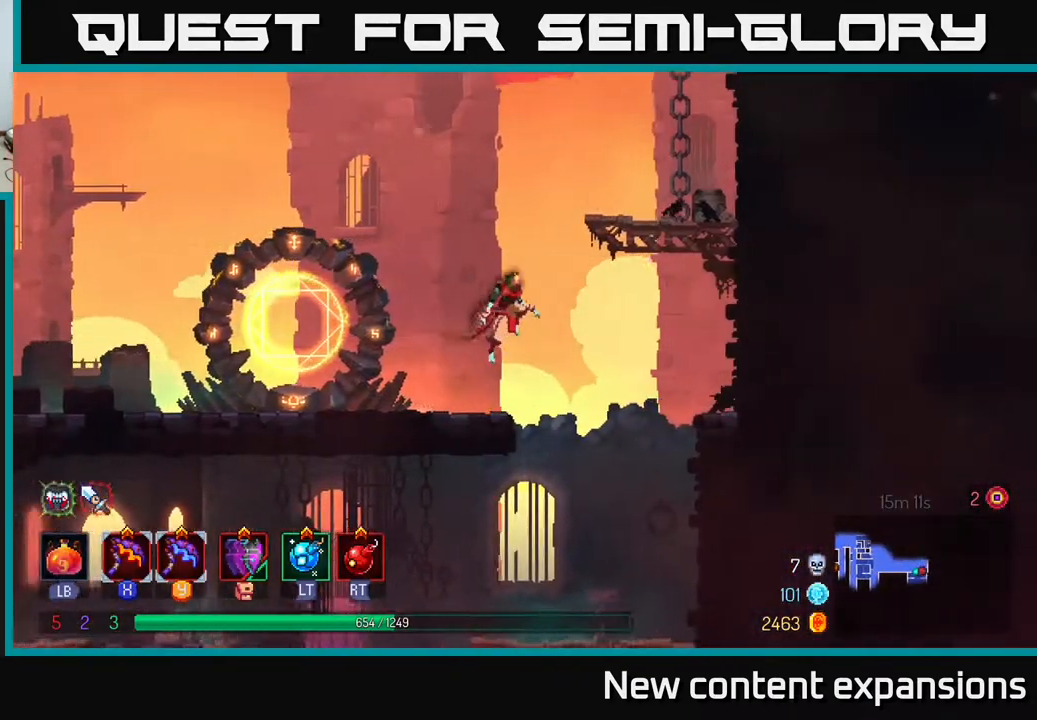
{"buttons": ["DPAD_DOWN"], "left_stick": "center", "right_stick": "center", "events": [[17, "A", "up"], [67, "A", "down"], [133, "DPAD_UP", "down"], [250, "A", "up"], [333, "DPAD_UP", "up"], [433, "DPAD_RIGHT", "up"], [450, "DPAD_DOWN", "down"]]}
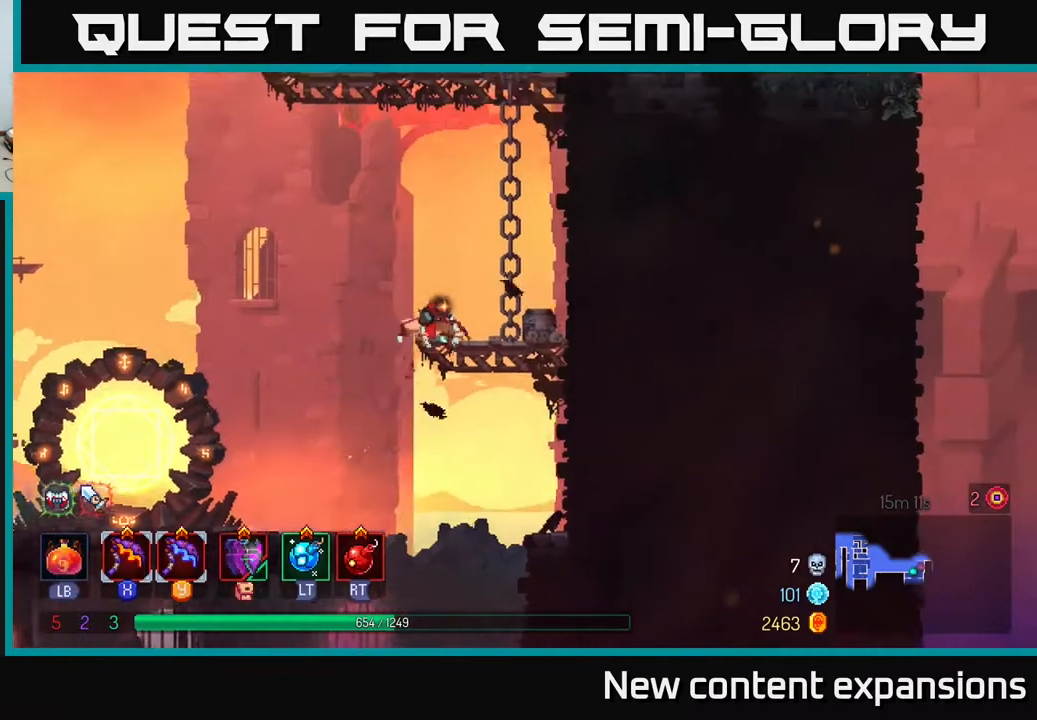
{"buttons": ["DPAD_LEFT"], "left_stick": "center", "right_stick": "center", "events": [[33, "A", "down"], [133, "A", "up"], [217, "A", "down"], [233, "A", "up"], [250, "B", "down"], [300, "DPAD_DOWN", "up"], [350, "DPAD_LEFT", "down"], [383, "B", "up"]]}
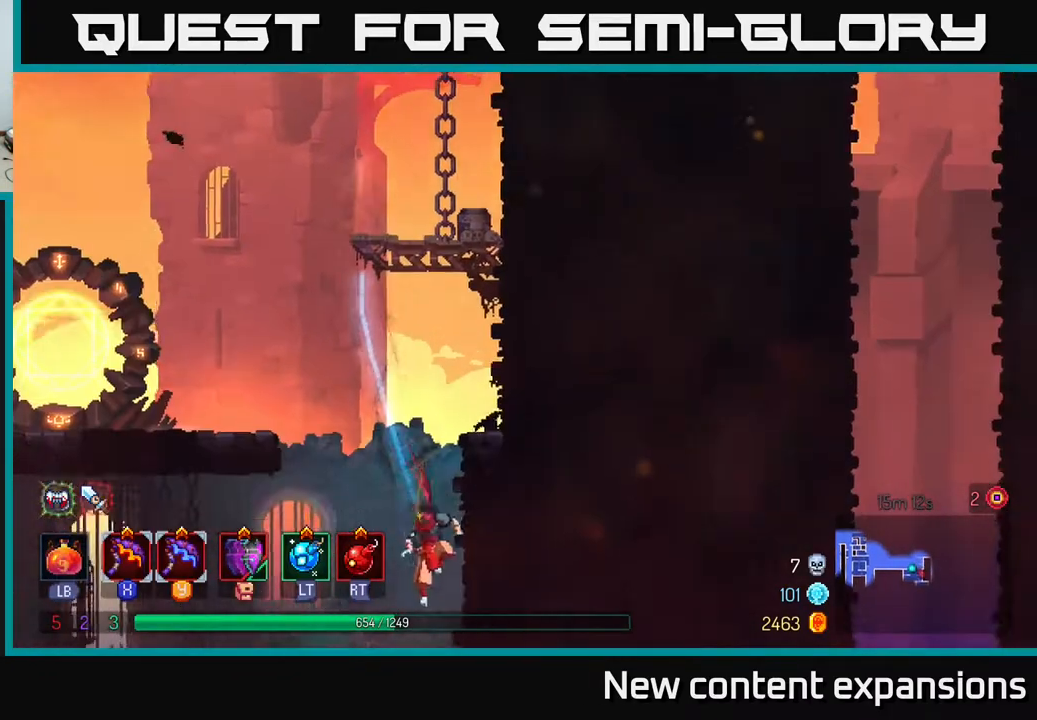
{"buttons": ["DPAD_LEFT"], "left_stick": "center", "right_stick": "center", "events": [[33, "DPAD_LEFT", "up"], [267, "DPAD_LEFT", "down"]]}
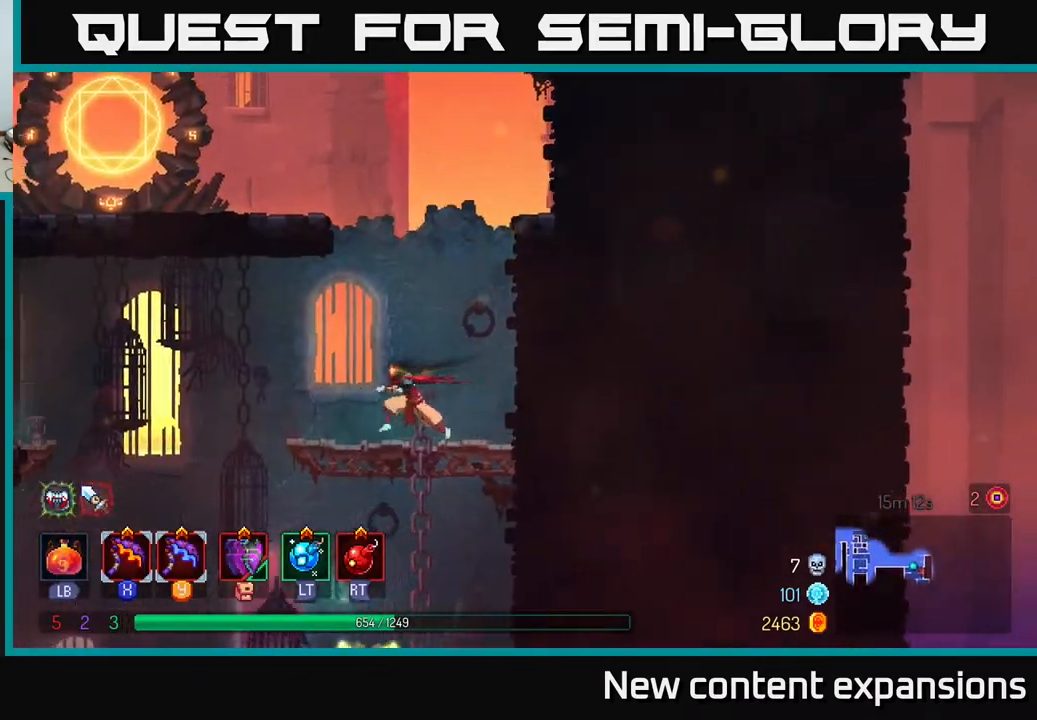
{"buttons": ["A"], "left_stick": "center", "right_stick": "center", "events": [[383, "A", "down"], [467, "DPAD_LEFT", "up"]]}
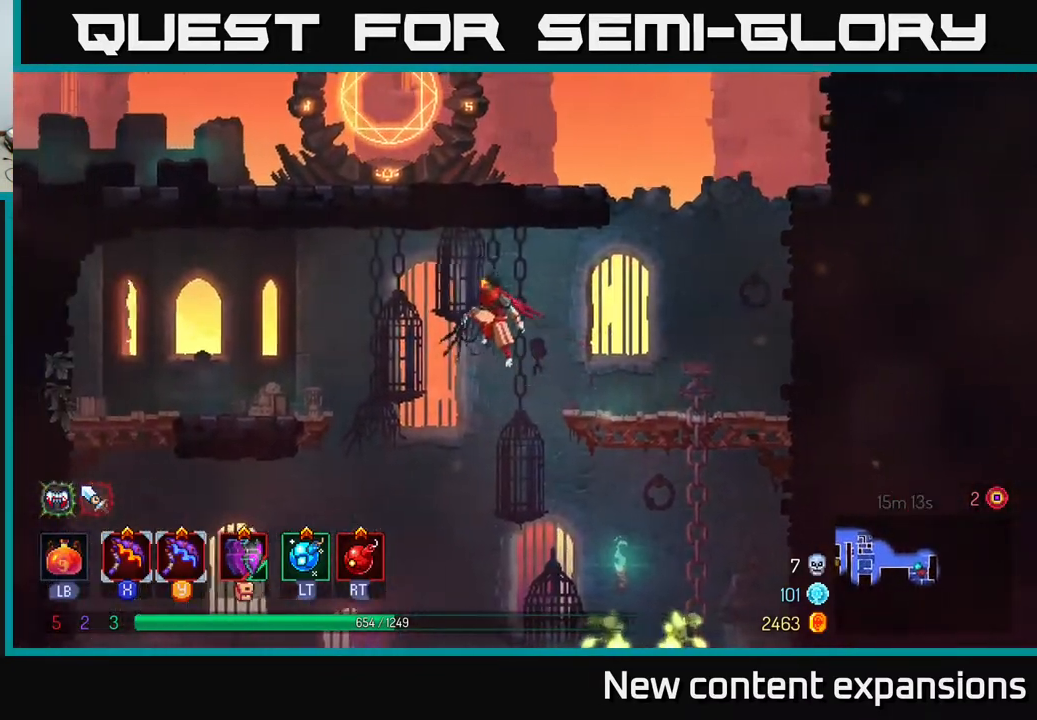
{"buttons": [], "left_stick": "center", "right_stick": "center", "events": [[17, "A", "up"], [67, "DPAD_RIGHT", "down"], [250, "DPAD_DOWN", "down"], [283, "DPAD_RIGHT", "up"], [300, "A", "down"], [400, "A", "up"], [483, "DPAD_DOWN", "up"]]}
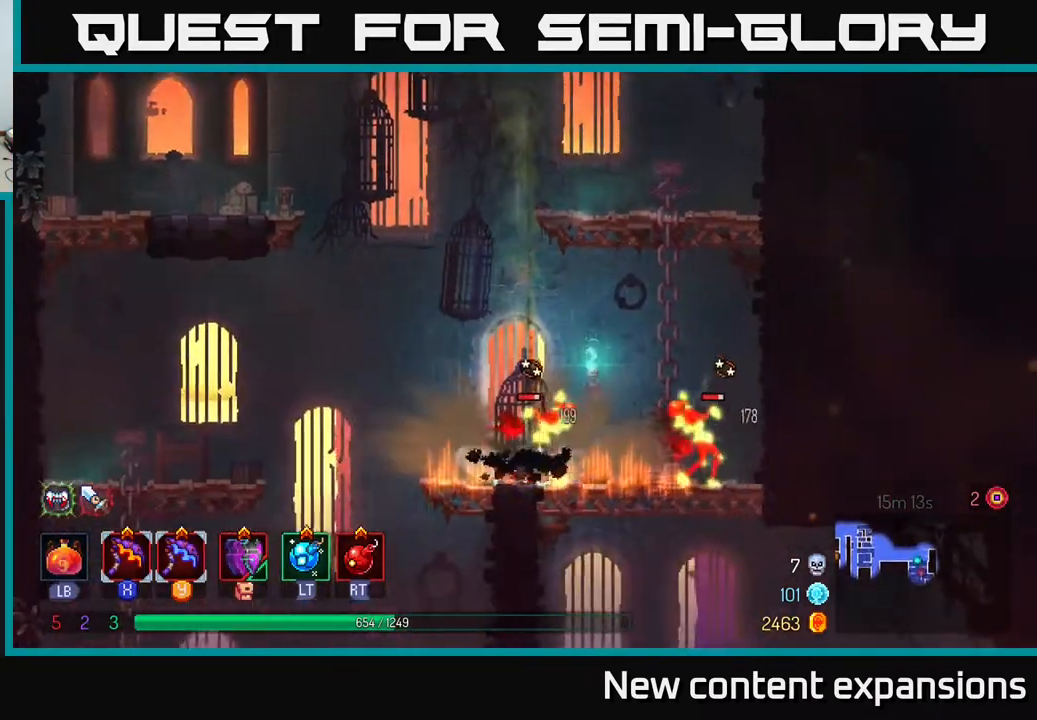
{"buttons": ["DPAD_RIGHT"], "left_stick": "center", "right_stick": "center", "events": [[100, "DPAD_RIGHT", "down"], [267, "X", "down"], [383, "X", "up"]]}
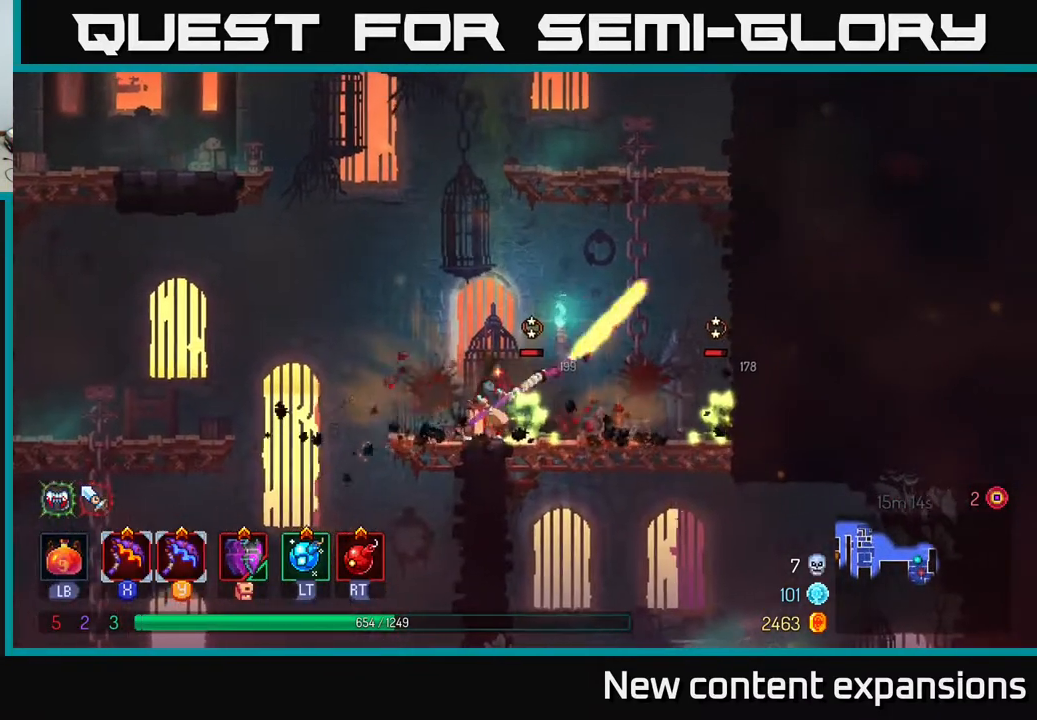
{"buttons": [], "left_stick": "center", "right_stick": "center", "events": [[217, "DPAD_RIGHT", "up"]]}